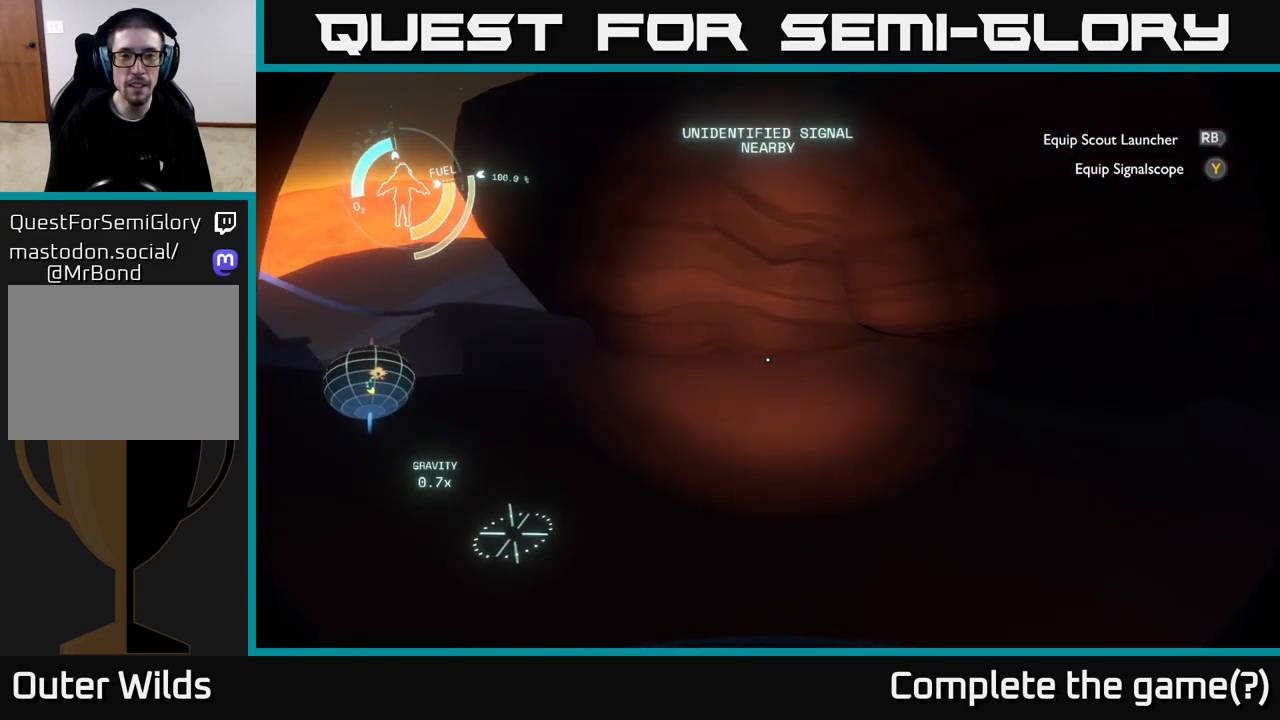
Gameplay with a controller (Xbox layout); each line is a JSON object with the inputs held at the frame after it. "events" lists button and stick changes between this image and that frame as [ms after this image, input, new state], when the widget could be followed in between.
{"buttons": ["R2"], "left_stick": "up", "right_stick": "center", "events": [[83, "A", "up"], [83, "left_stick", "up"], [300, "R2", "down"]]}
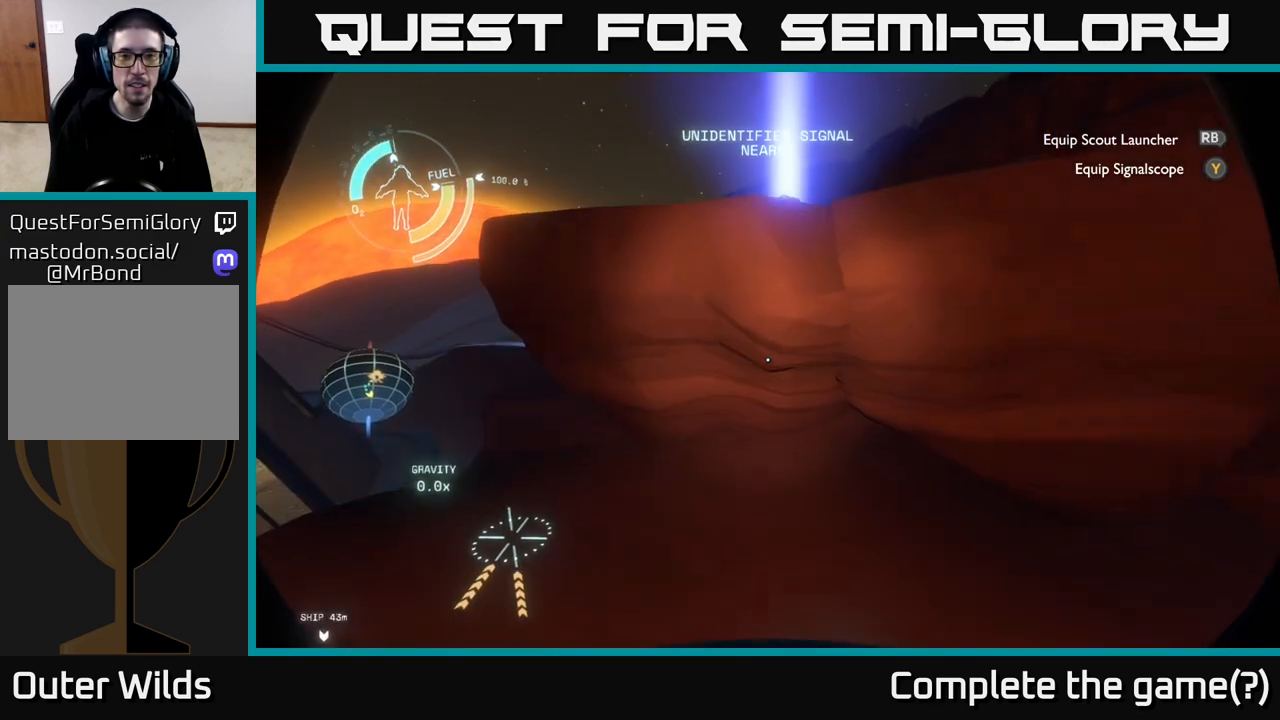
{"buttons": ["R2"], "left_stick": "up", "right_stick": "center", "events": []}
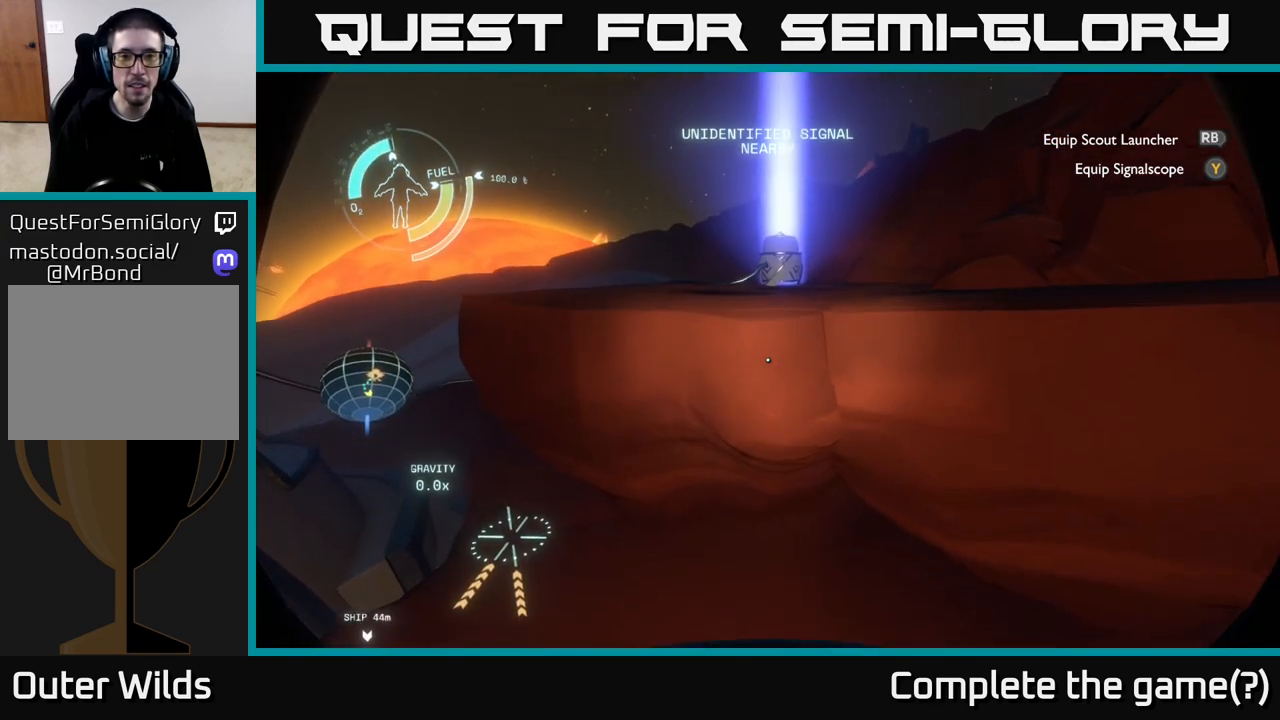
{"buttons": ["R2"], "left_stick": "up", "right_stick": "center", "events": []}
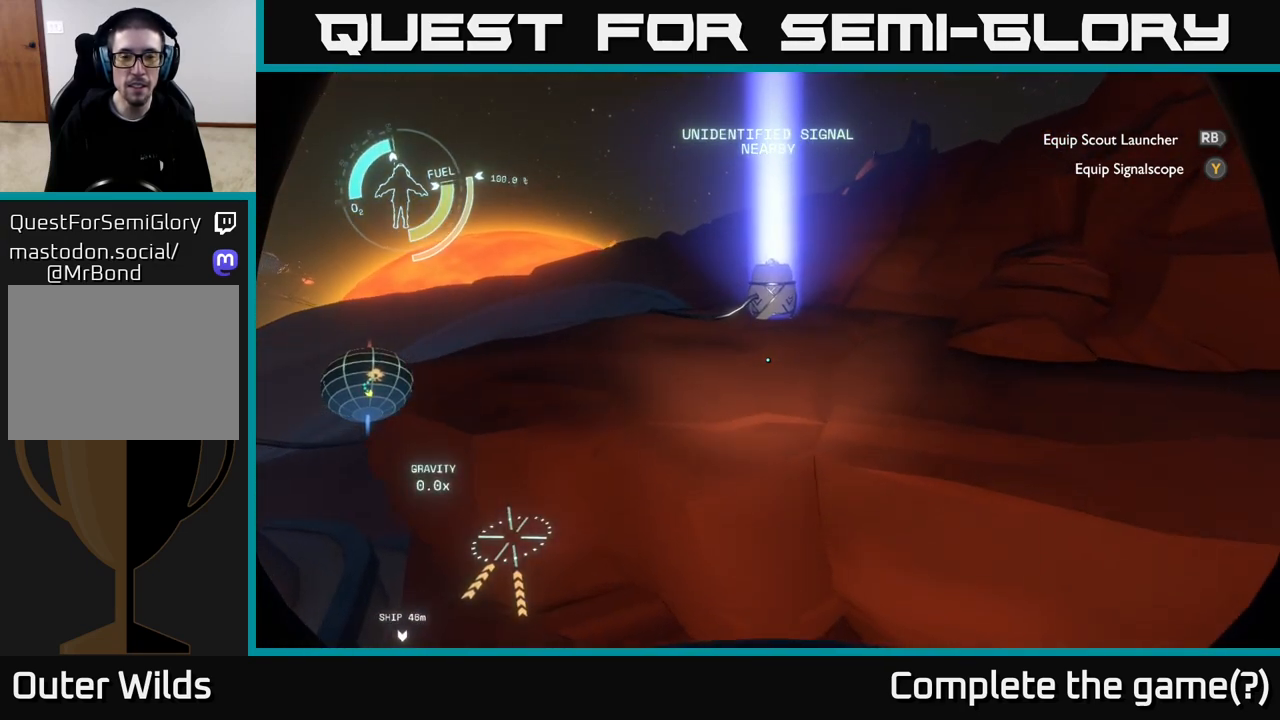
{"buttons": [], "left_stick": "left", "right_stick": "center", "events": [[33, "left_stick", "up-left"], [217, "R2", "up"], [500, "left_stick", "left"]]}
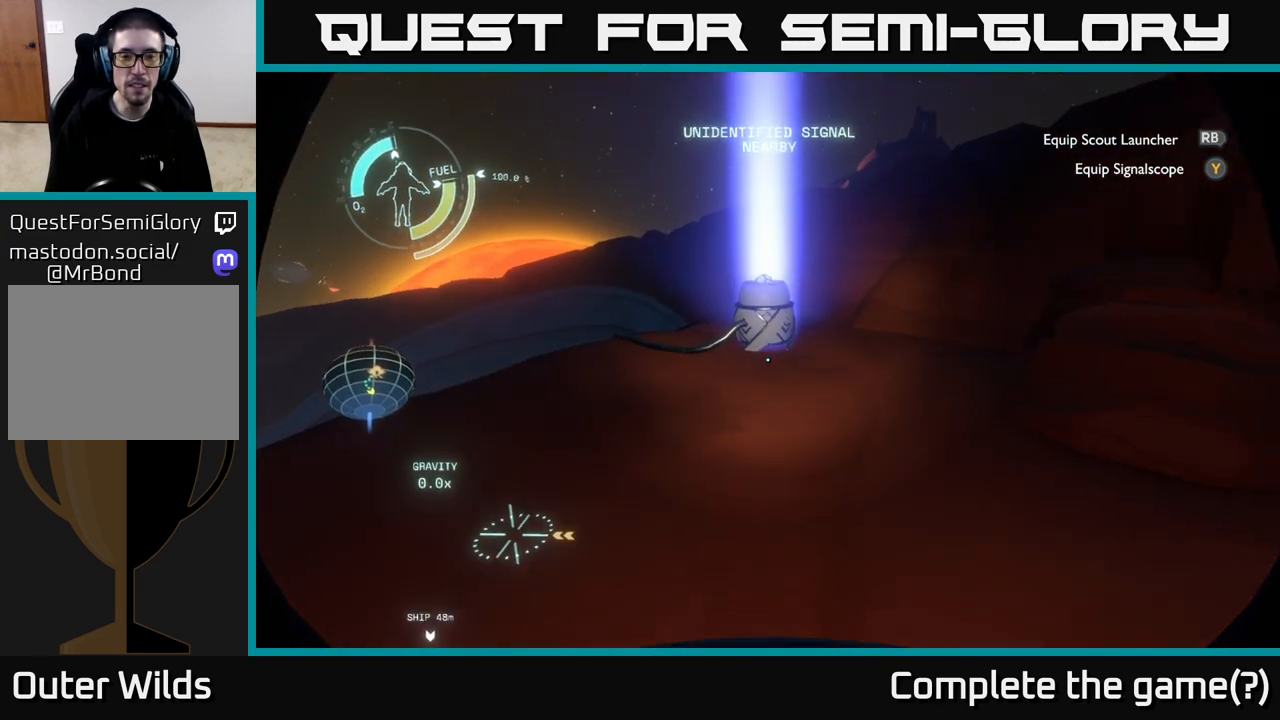
{"buttons": [], "left_stick": "center", "right_stick": "center", "events": [[217, "left_stick", "center"], [333, "right_stick", "up"], [483, "right_stick", "center"]]}
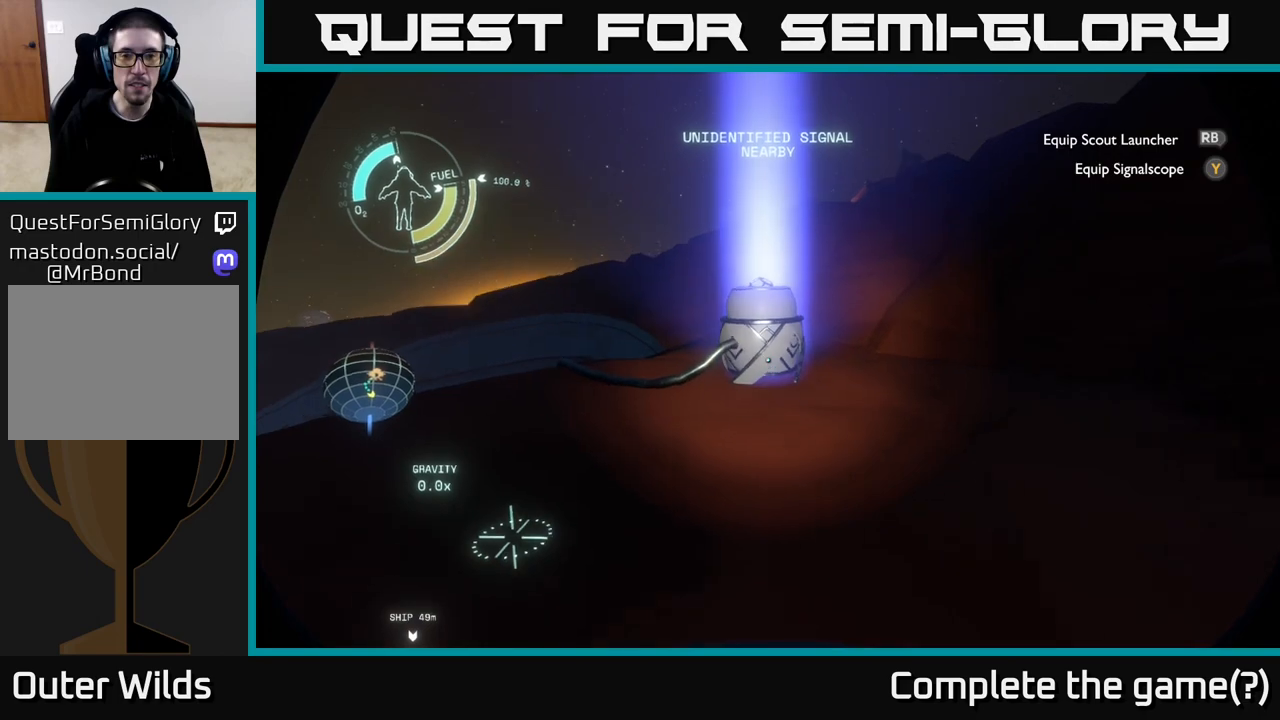
{"buttons": [], "left_stick": "left", "right_stick": "center", "events": [[300, "left_stick", "left"], [383, "right_stick", "up-right"], [500, "right_stick", "center"]]}
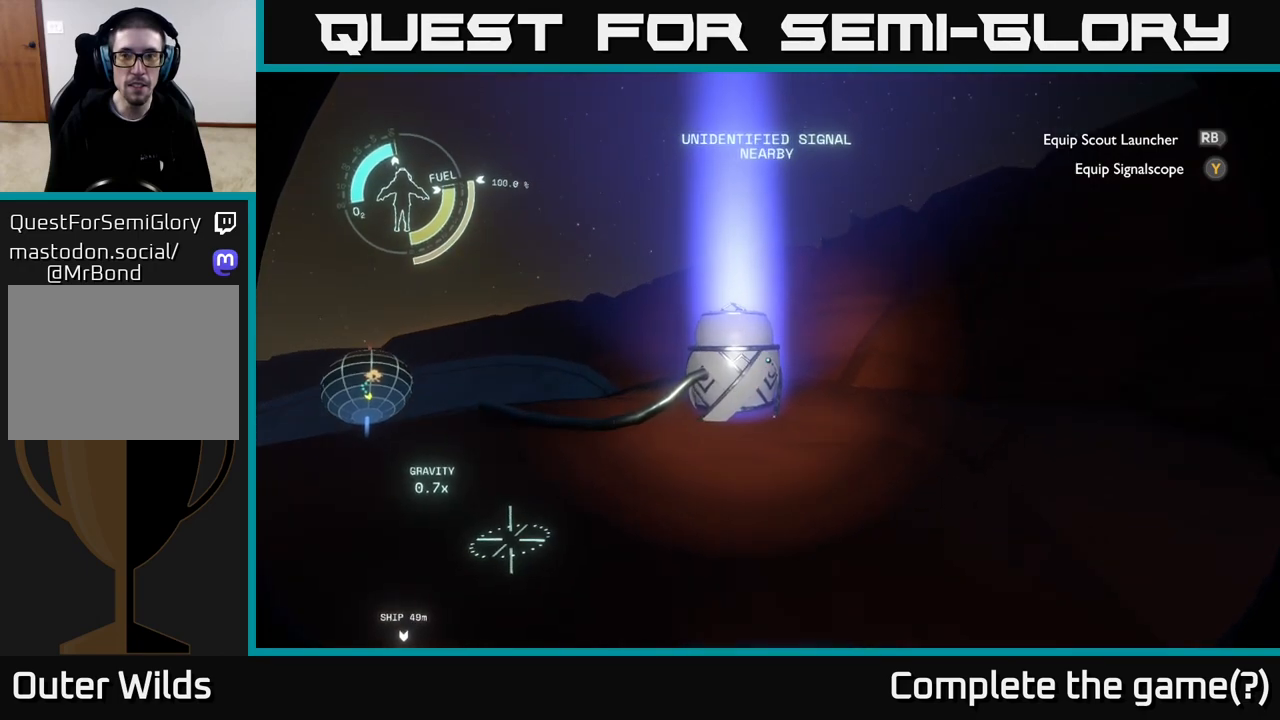
{"buttons": [], "left_stick": "left", "right_stick": "center", "events": []}
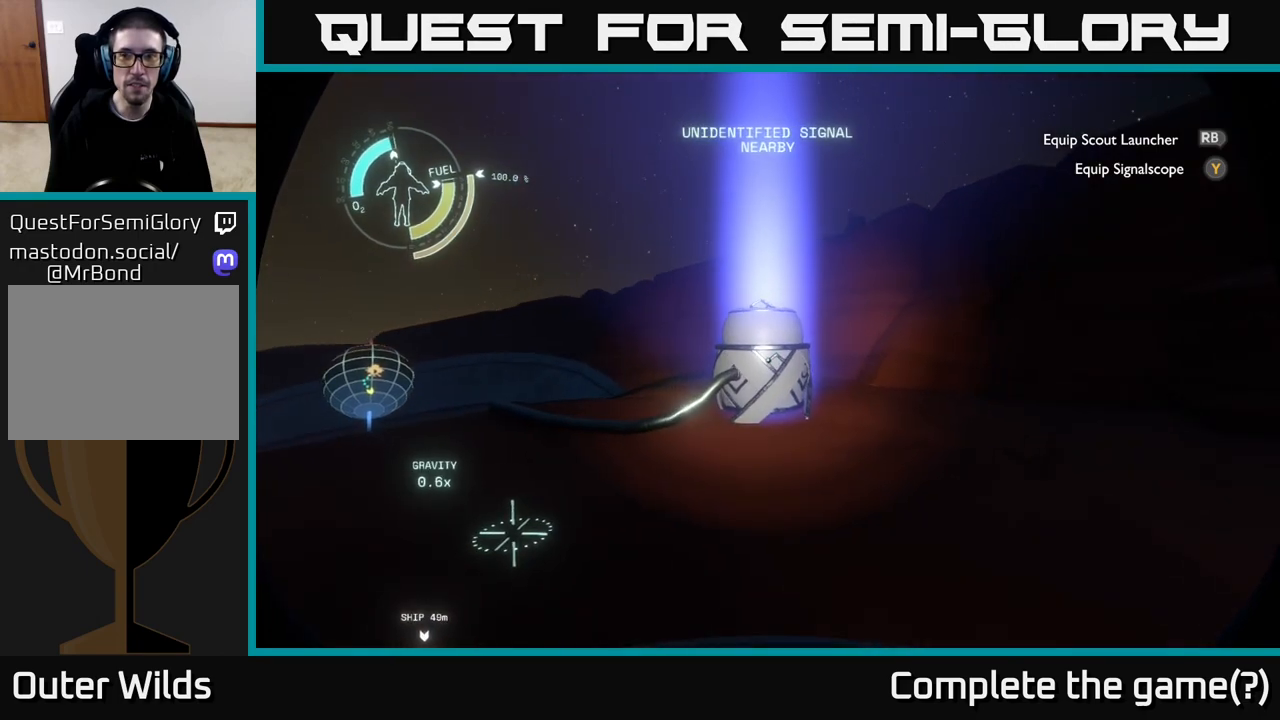
{"buttons": [], "left_stick": "left", "right_stick": "center", "events": []}
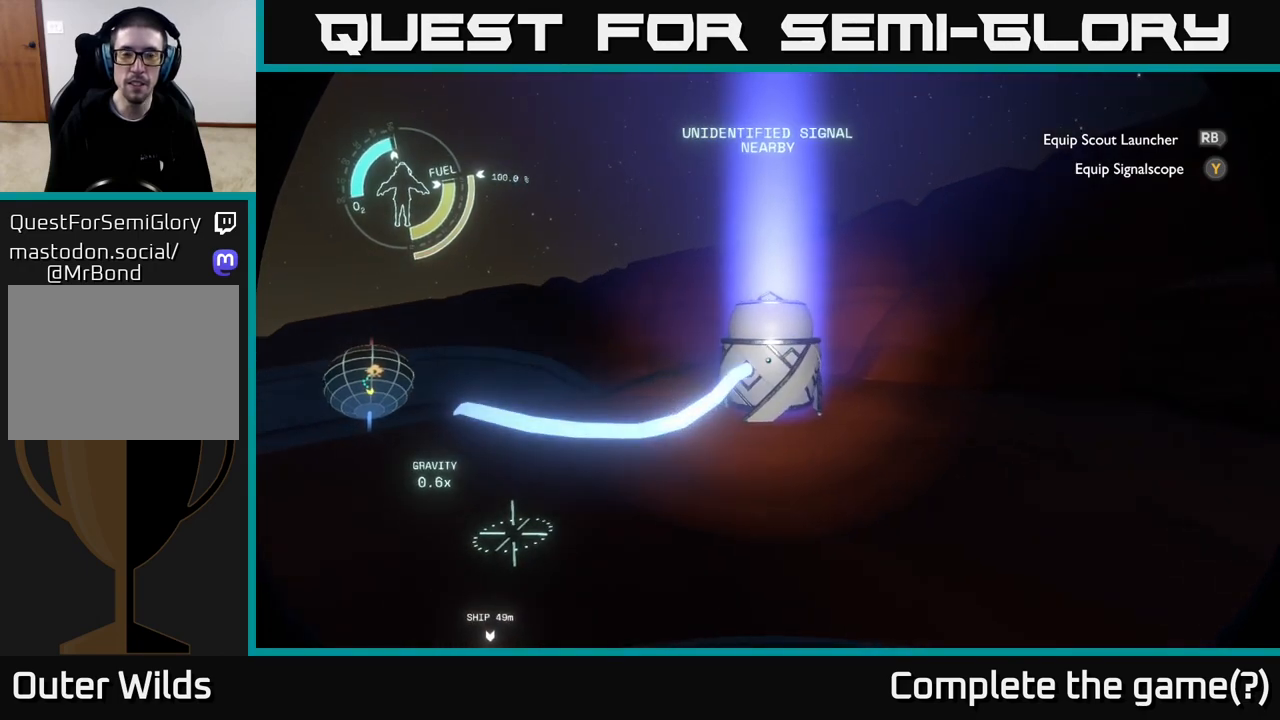
{"buttons": [], "left_stick": "center", "right_stick": "center", "events": [[17, "left_stick", "center"], [33, "Y", "down"], [133, "Y", "up"]]}
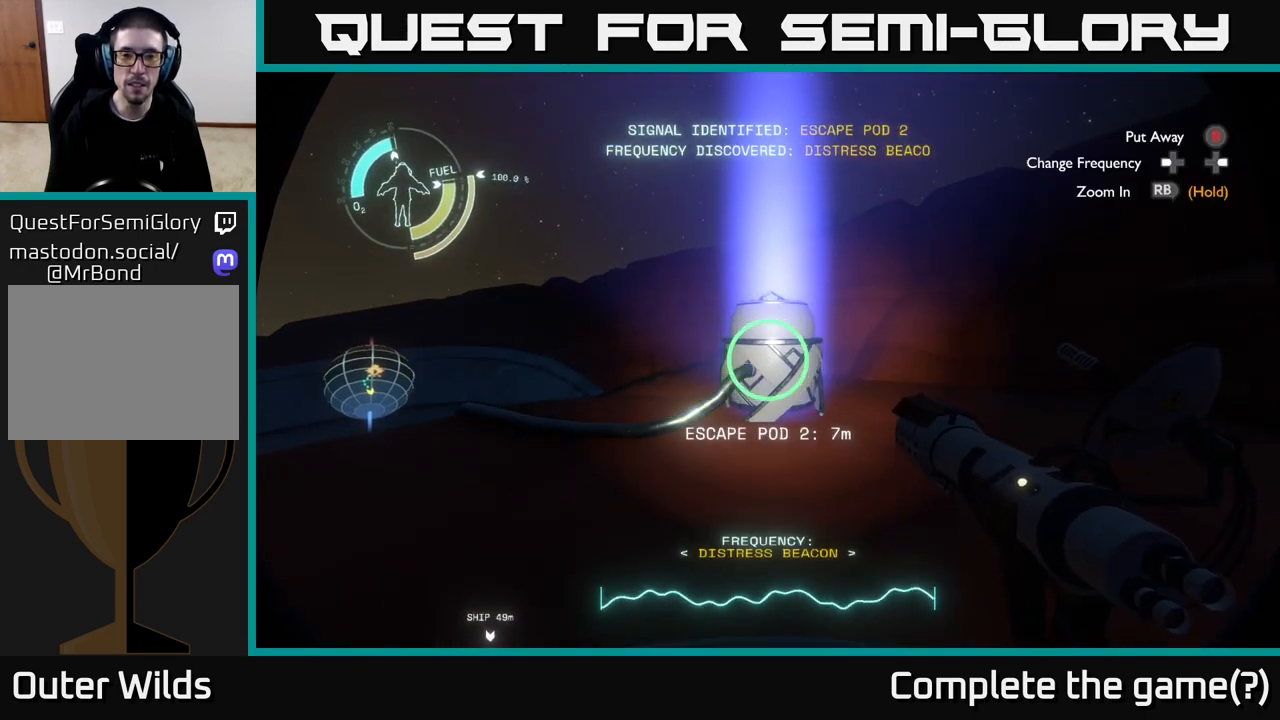
{"buttons": [], "left_stick": "center", "right_stick": "center", "events": []}
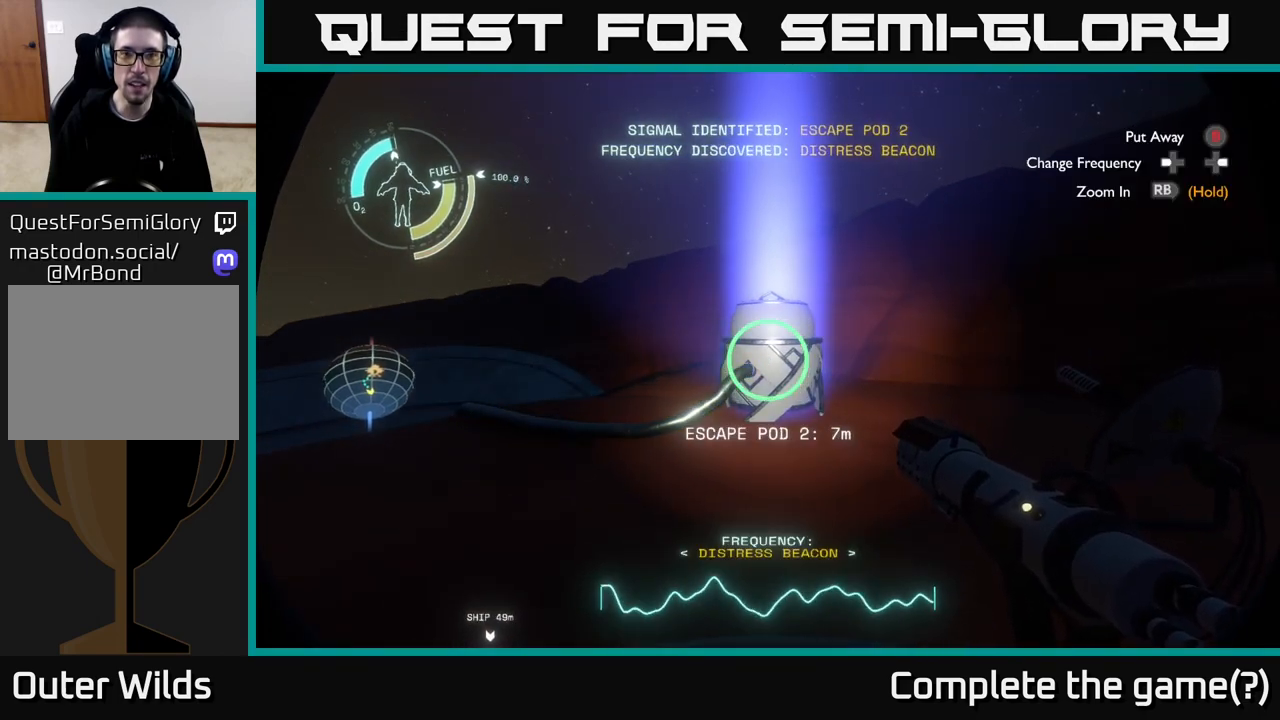
{"buttons": [], "left_stick": "up", "right_stick": "center", "events": [[483, "left_stick", "up"]]}
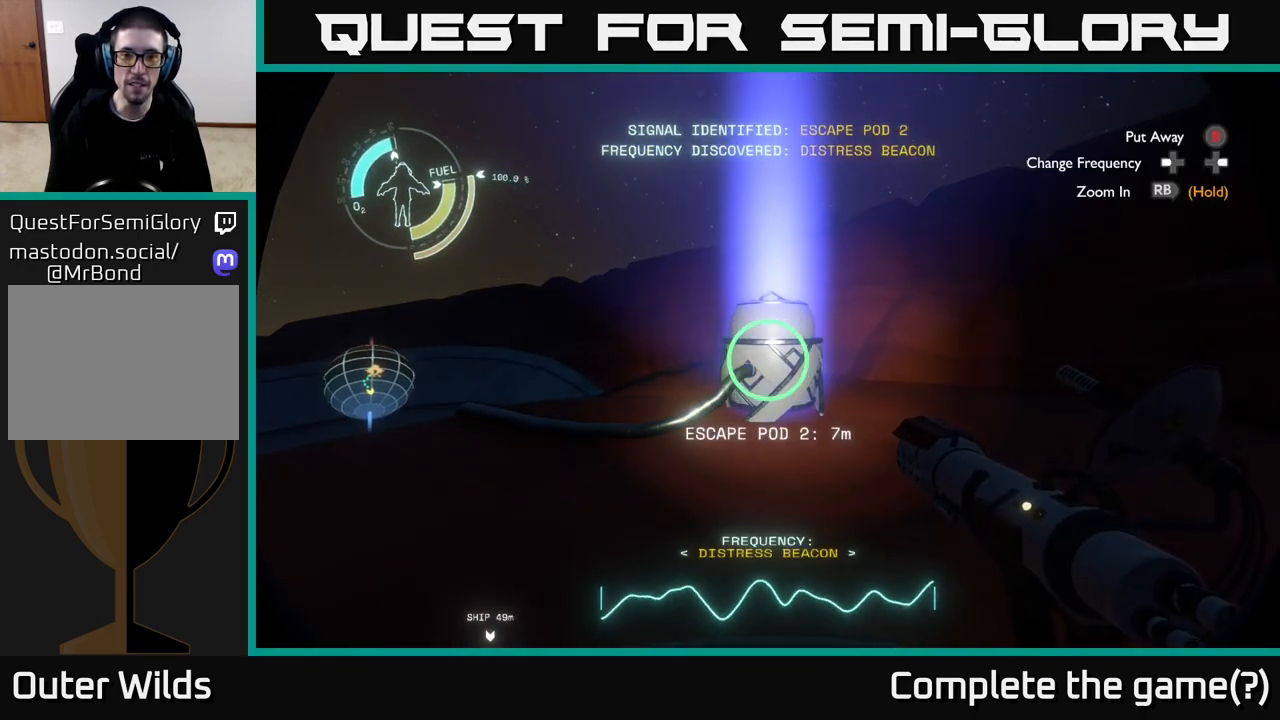
{"buttons": [], "left_stick": "up", "right_stick": "center", "events": [[233, "left_stick", "center"], [400, "left_stick", "up"]]}
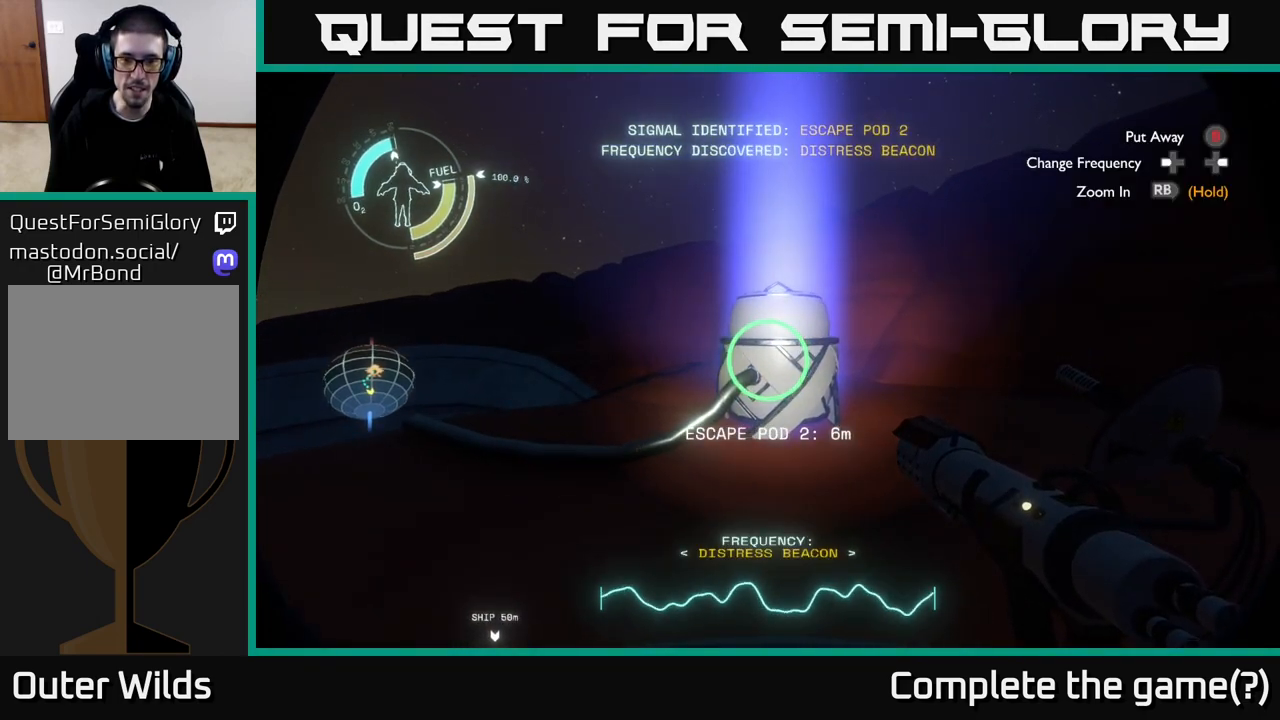
{"buttons": [], "left_stick": "up", "right_stick": "center", "events": [[100, "right_stick", "down"], [200, "right_stick", "center"]]}
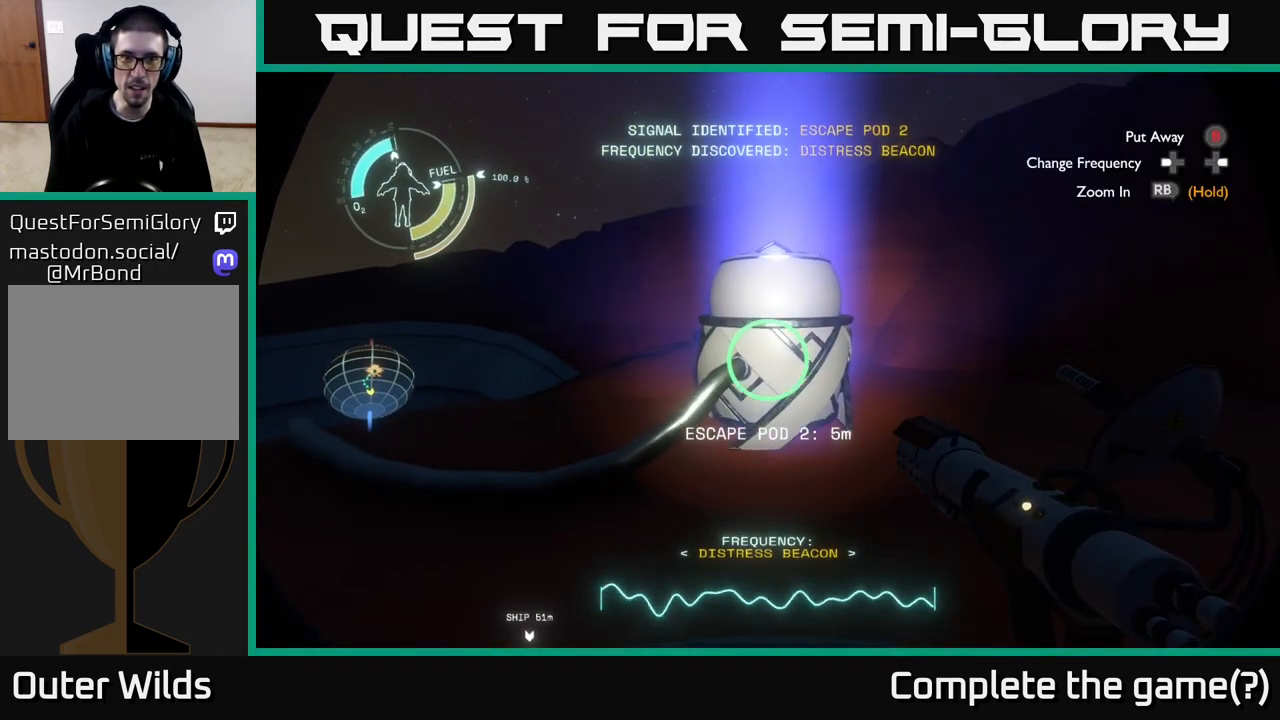
{"buttons": [], "left_stick": "up", "right_stick": "center", "events": [[250, "left_stick", "center"], [400, "left_stick", "up"]]}
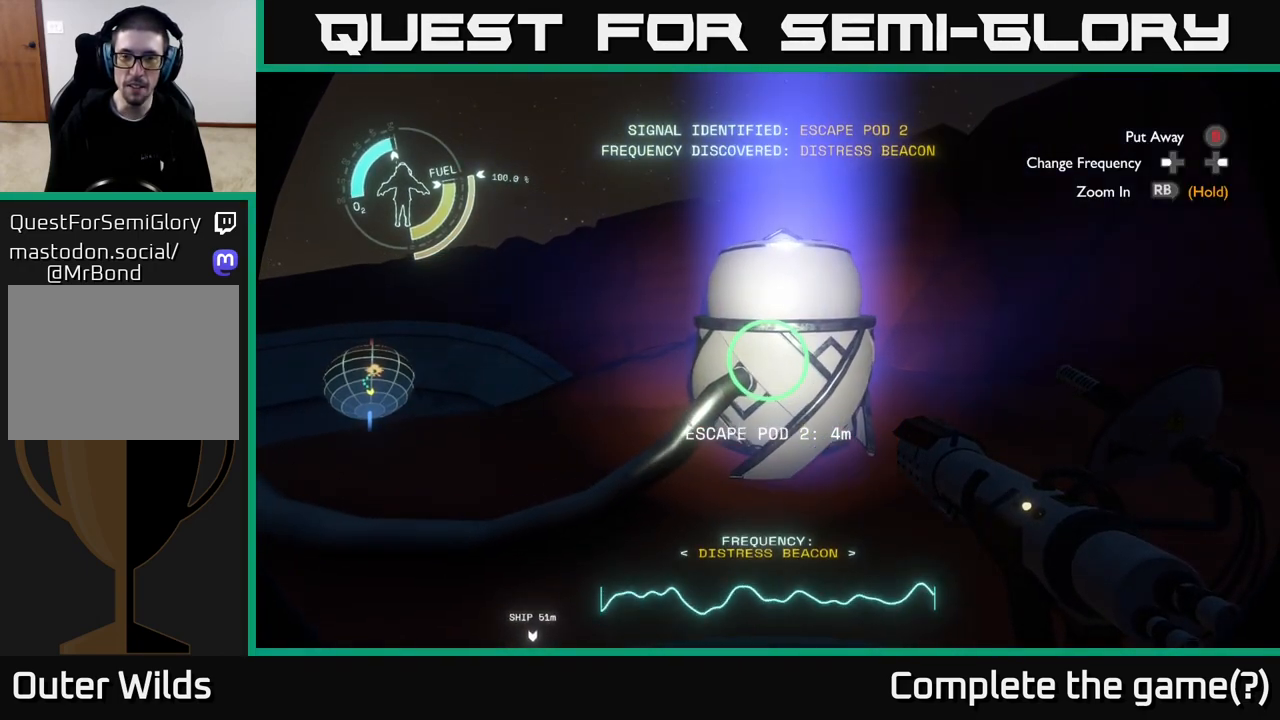
{"buttons": [], "left_stick": "center", "right_stick": "center", "events": [[133, "left_stick", "center"], [283, "left_stick", "up"], [467, "left_stick", "center"]]}
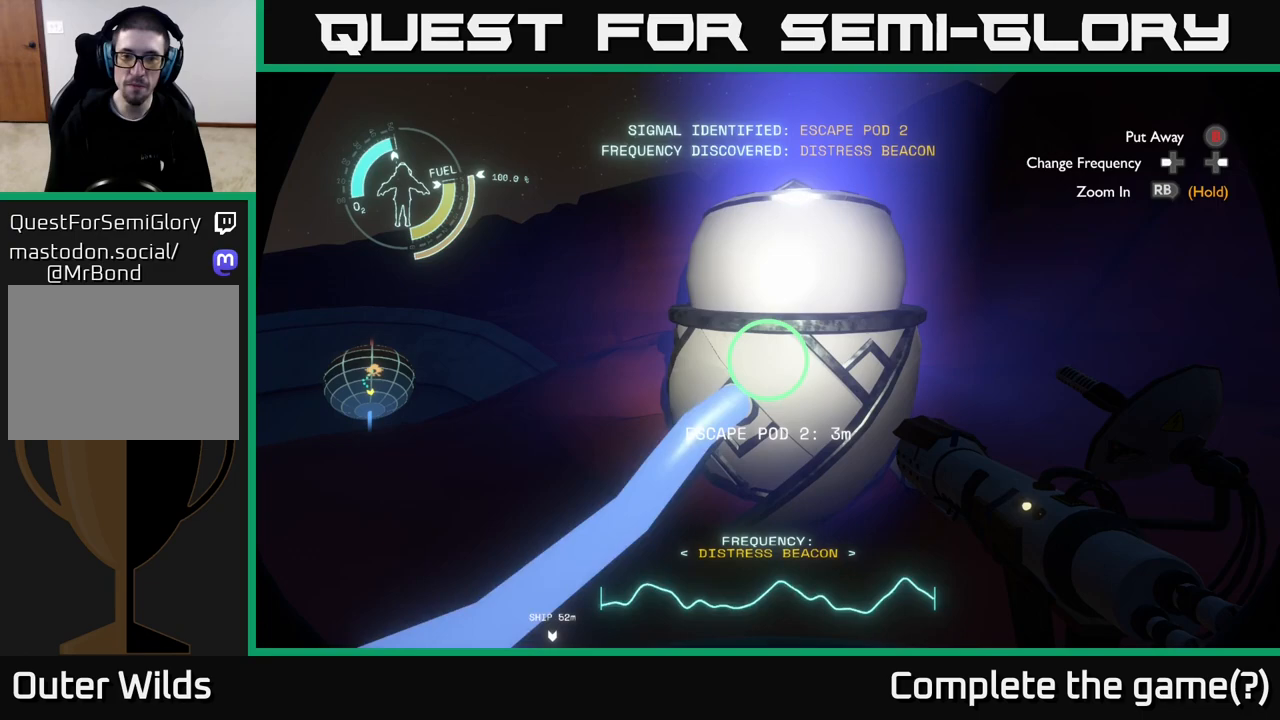
{"buttons": [], "left_stick": "up", "right_stick": "center", "events": [[500, "left_stick", "up"]]}
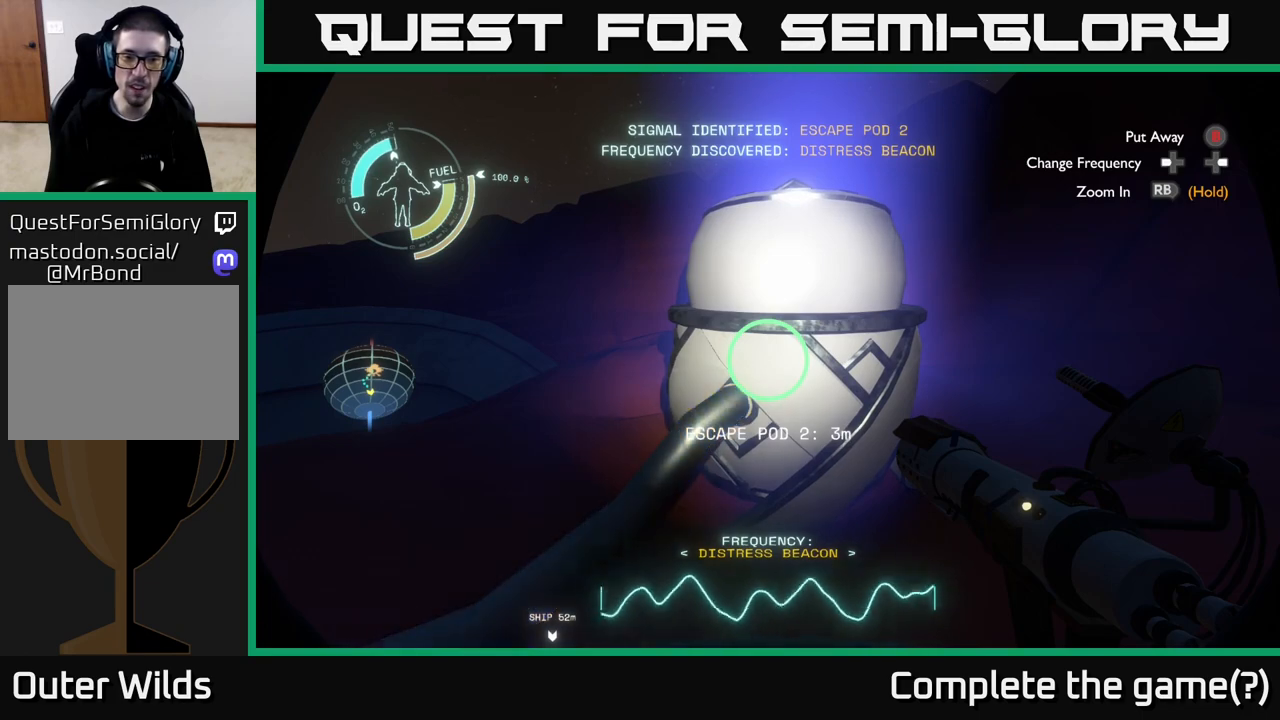
{"buttons": [], "left_stick": "center", "right_stick": "center", "events": [[67, "right_stick", "down"], [200, "left_stick", "center"], [233, "right_stick", "center"]]}
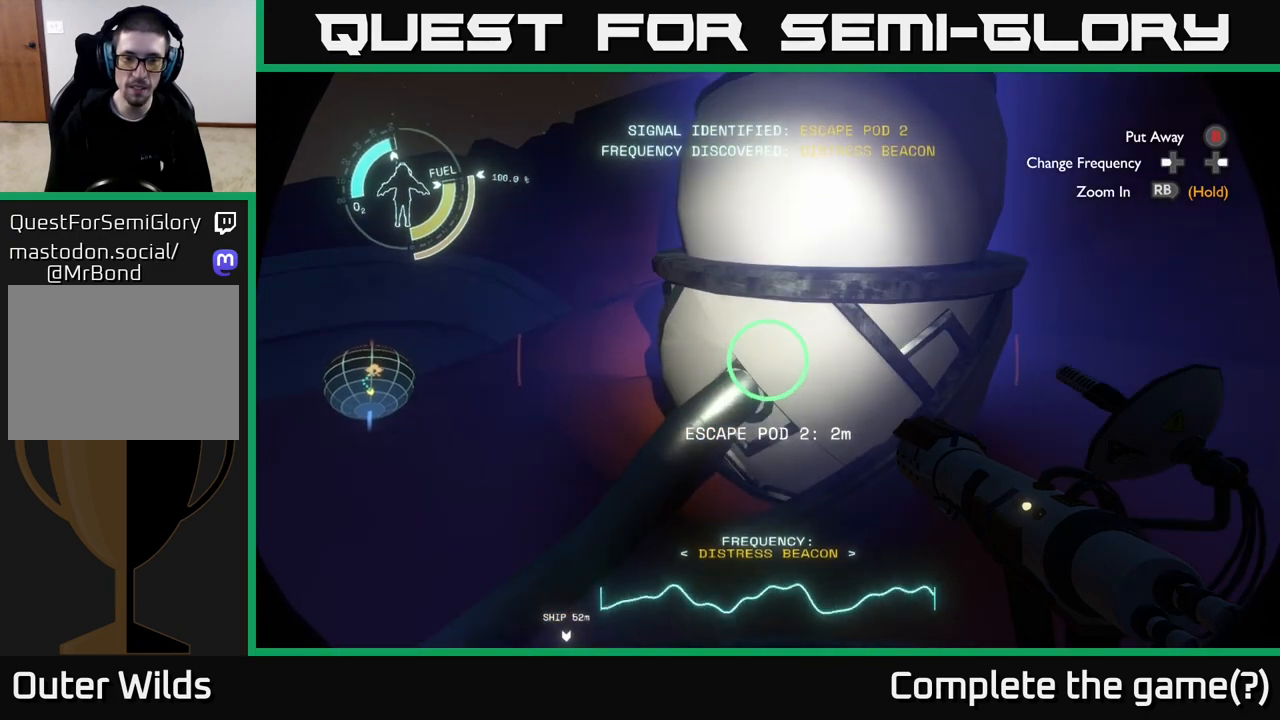
{"buttons": [], "left_stick": "center", "right_stick": "center", "events": [[50, "left_stick", "up"], [250, "left_stick", "center"]]}
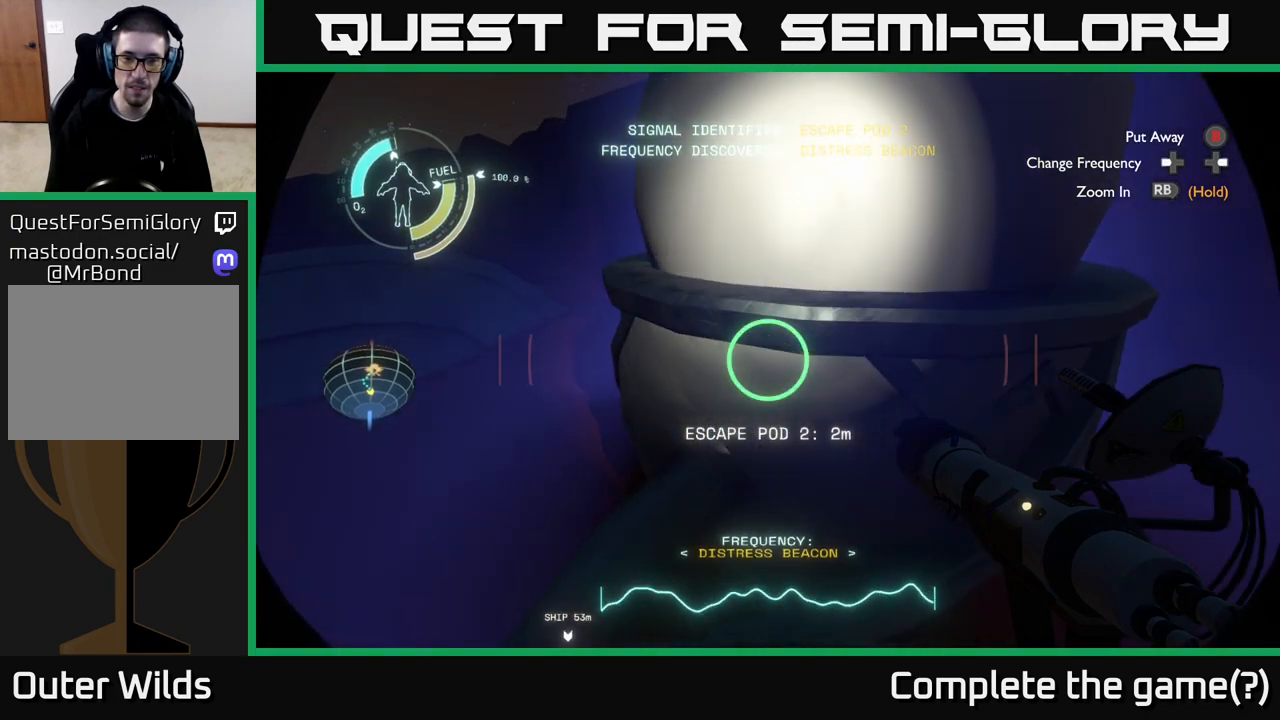
{"buttons": [], "left_stick": "center", "right_stick": "center", "events": []}
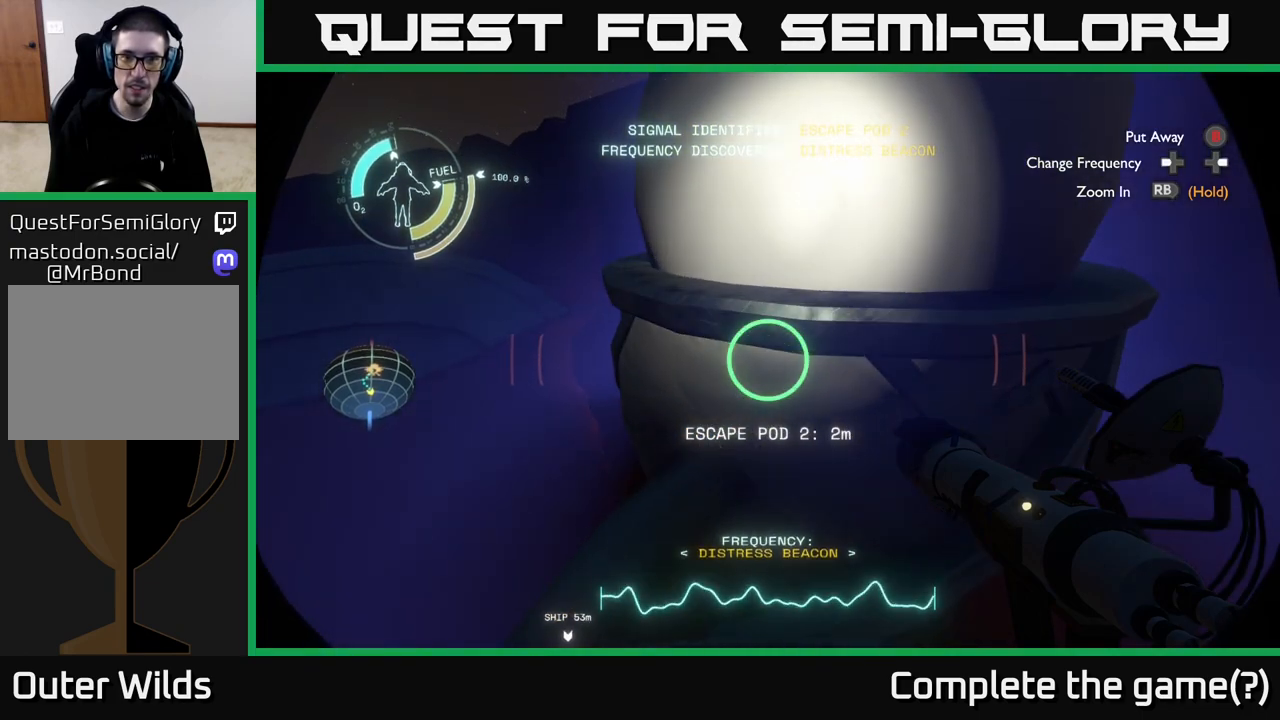
{"buttons": [], "left_stick": "center", "right_stick": "center", "events": [[283, "right_stick", "right"], [483, "right_stick", "center"]]}
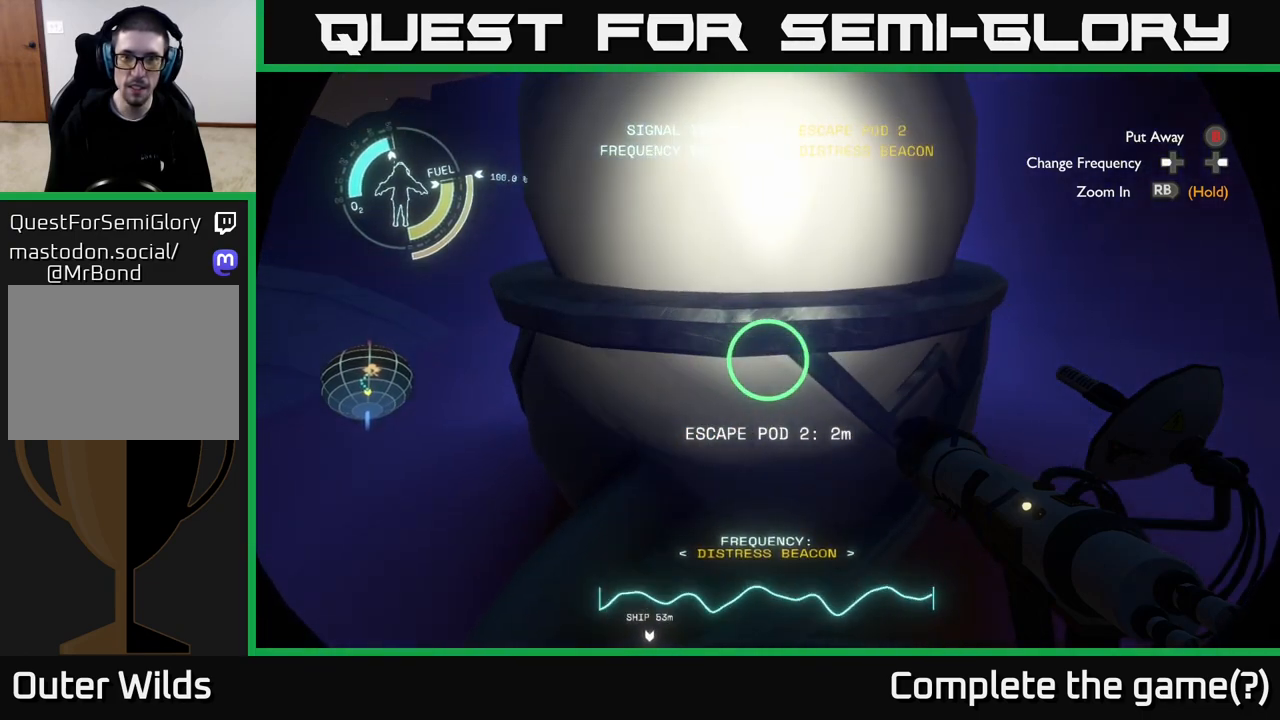
{"buttons": [], "left_stick": "left", "right_stick": "right", "events": [[33, "left_stick", "left"], [200, "right_stick", "up-right"], [450, "right_stick", "right"]]}
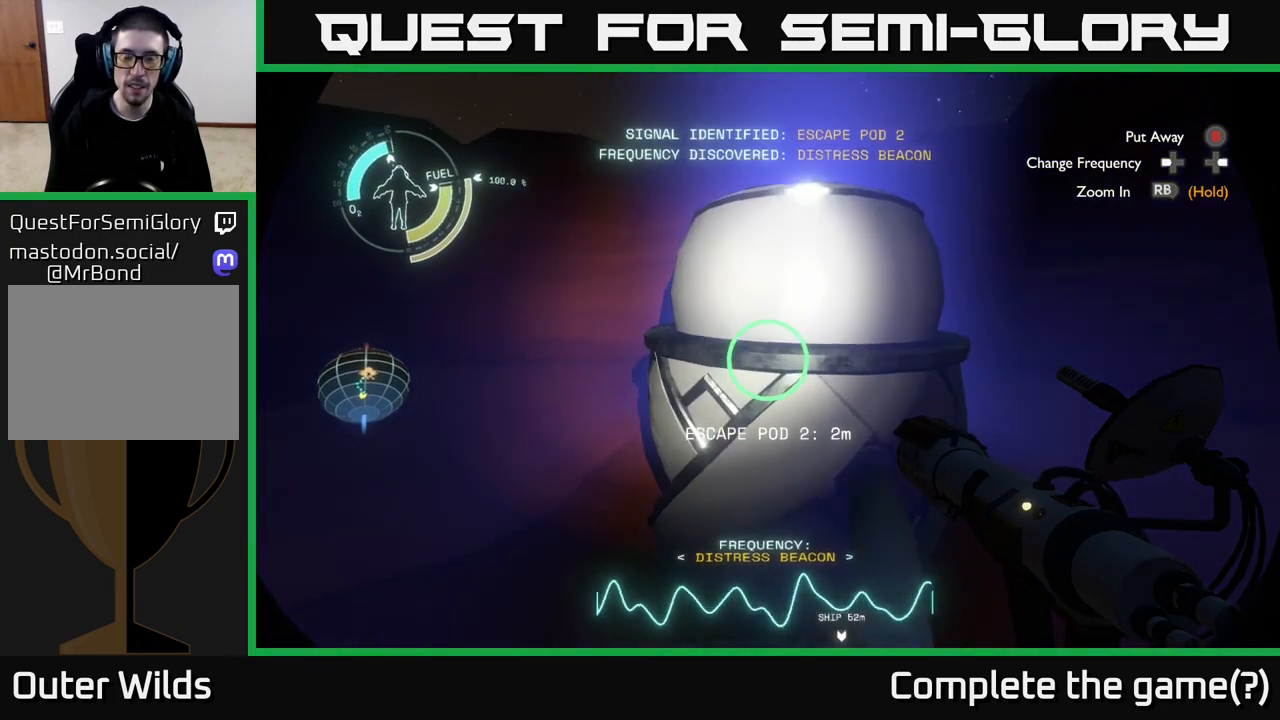
{"buttons": ["B"], "left_stick": "left", "right_stick": "center", "events": [[100, "left_stick", "center"], [317, "right_stick", "center"], [383, "left_stick", "left"], [500, "B", "down"]]}
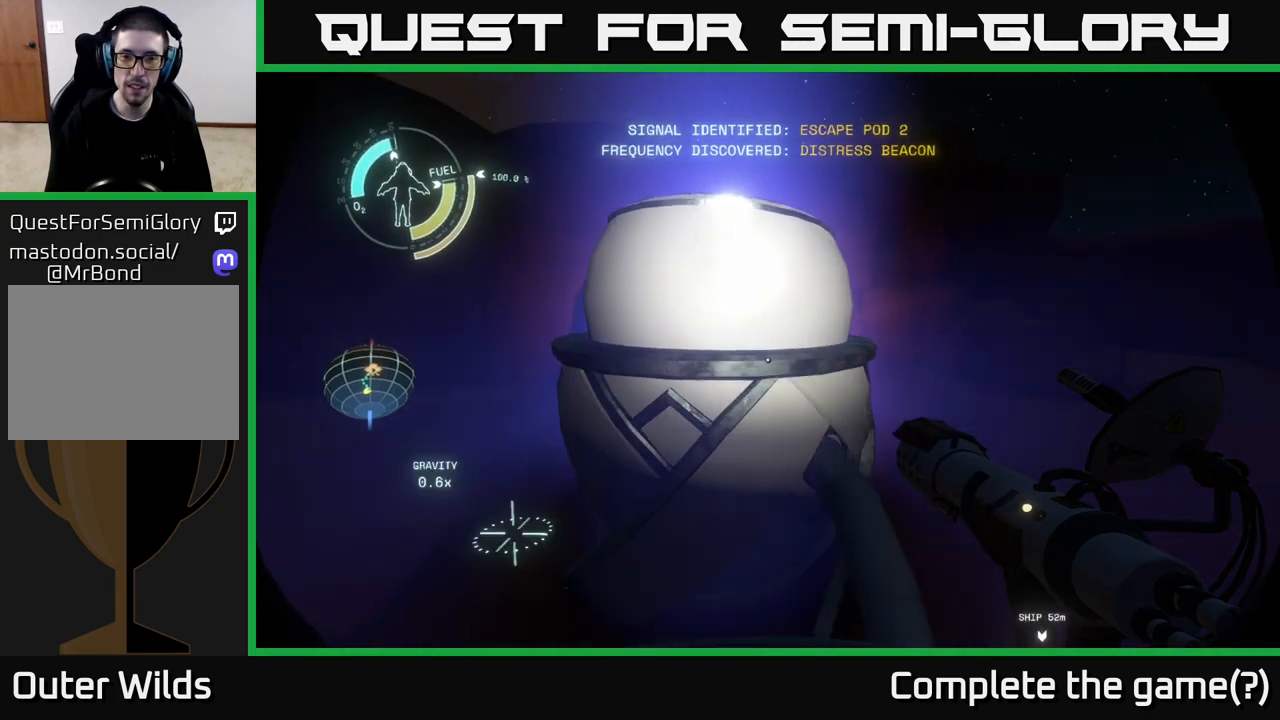
{"buttons": [], "left_stick": "left", "right_stick": "center", "events": [[33, "left_stick", "center"], [83, "B", "up"], [417, "left_stick", "left"]]}
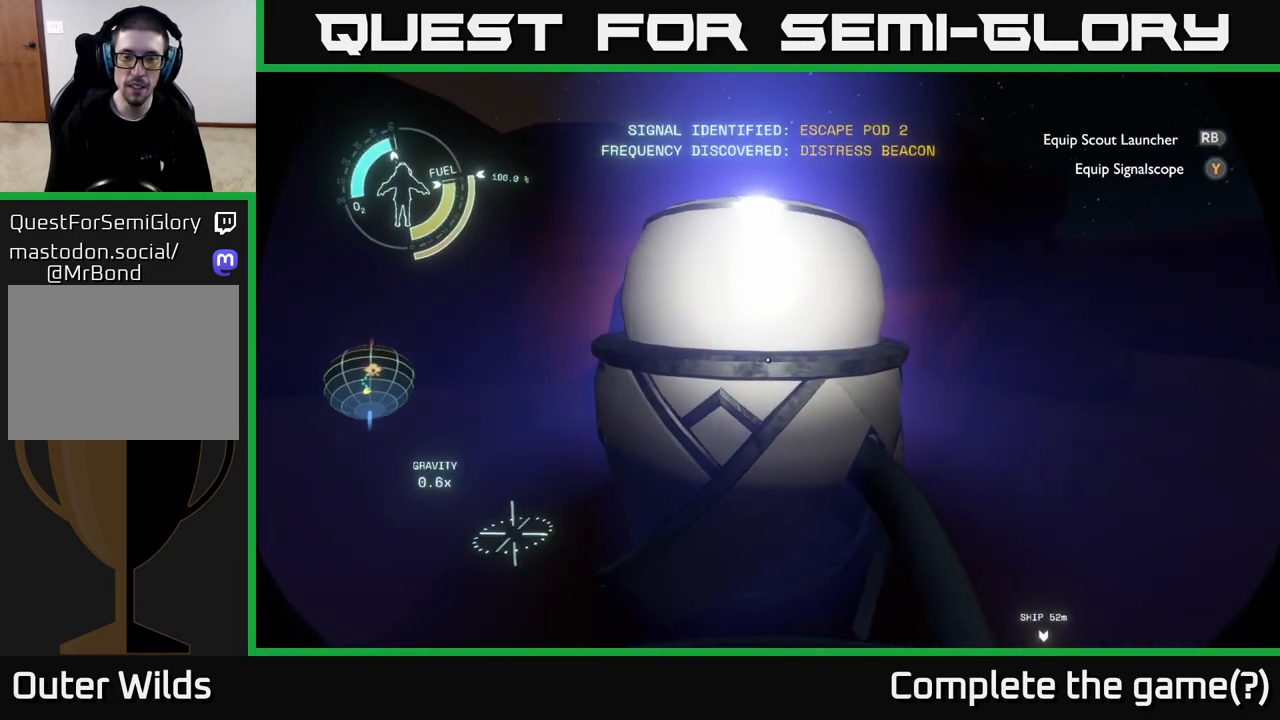
{"buttons": [], "left_stick": "center", "right_stick": "center", "events": [[67, "left_stick", "center"]]}
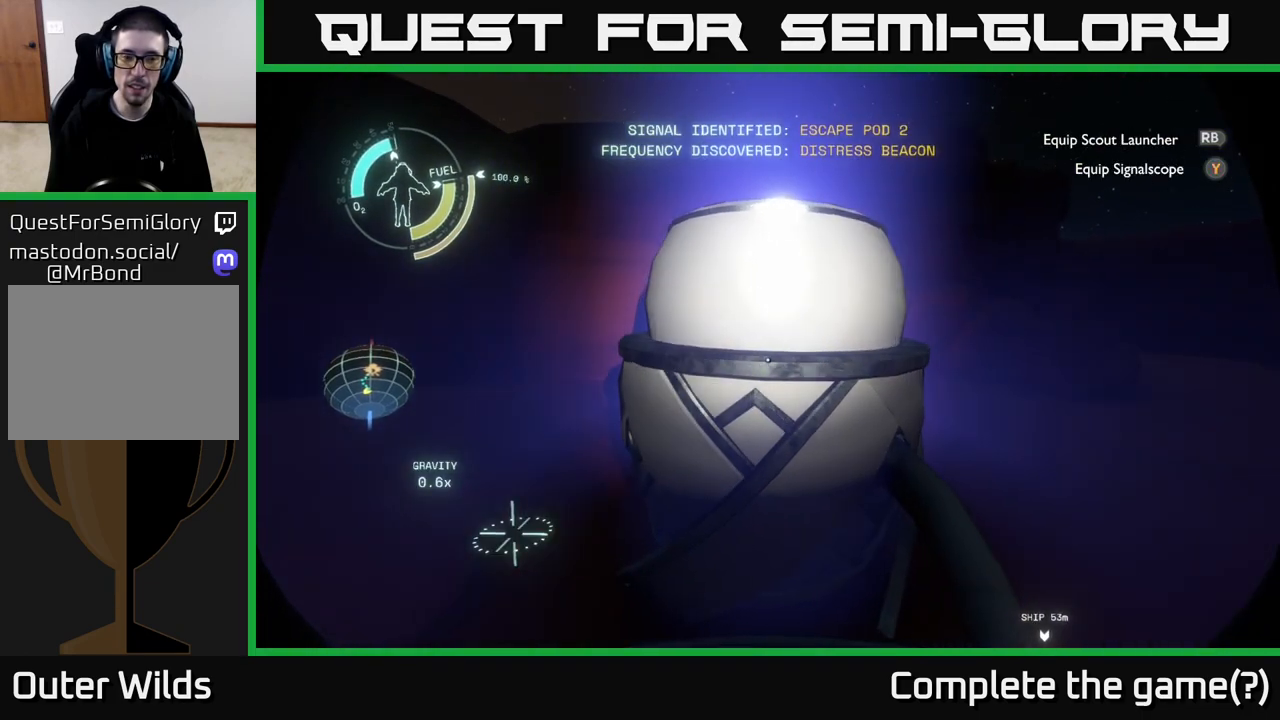
{"buttons": [], "left_stick": "center", "right_stick": "left", "events": [[150, "right_stick", "left"], [200, "left_stick", "right"], [450, "left_stick", "center"]]}
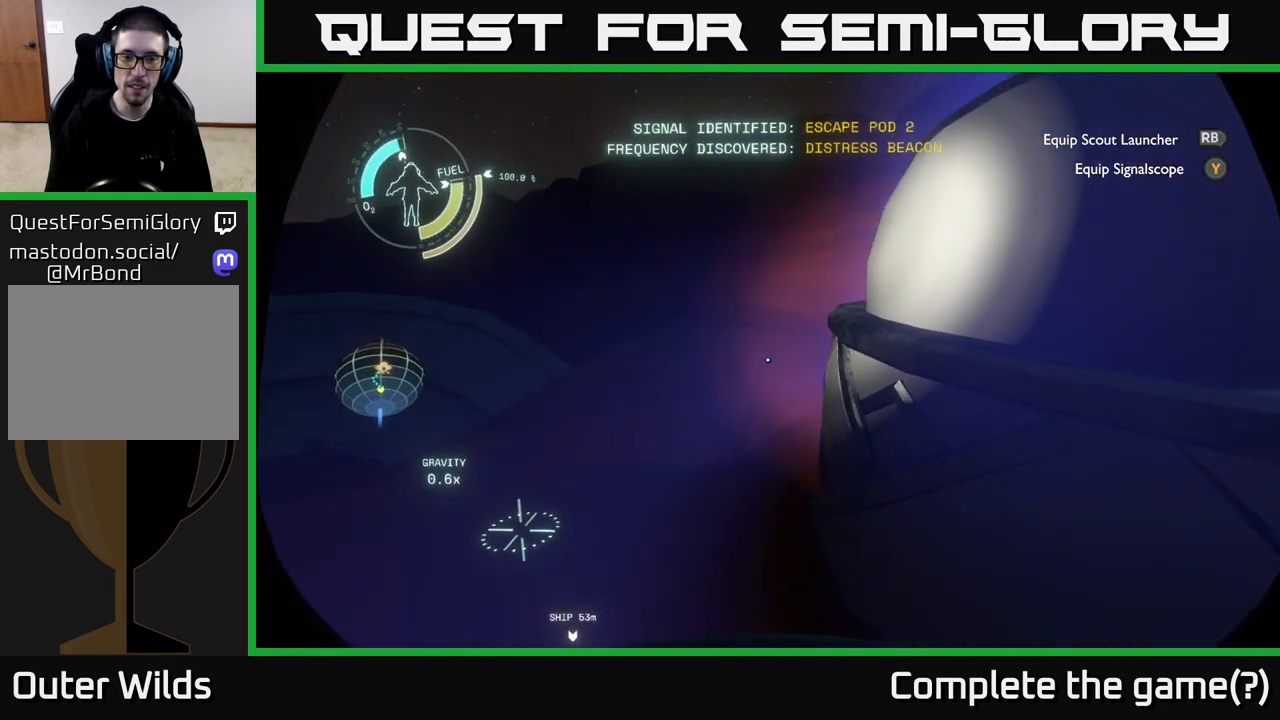
{"buttons": [], "left_stick": "left", "right_stick": "left", "events": [[317, "left_stick", "down-left"], [383, "left_stick", "left"]]}
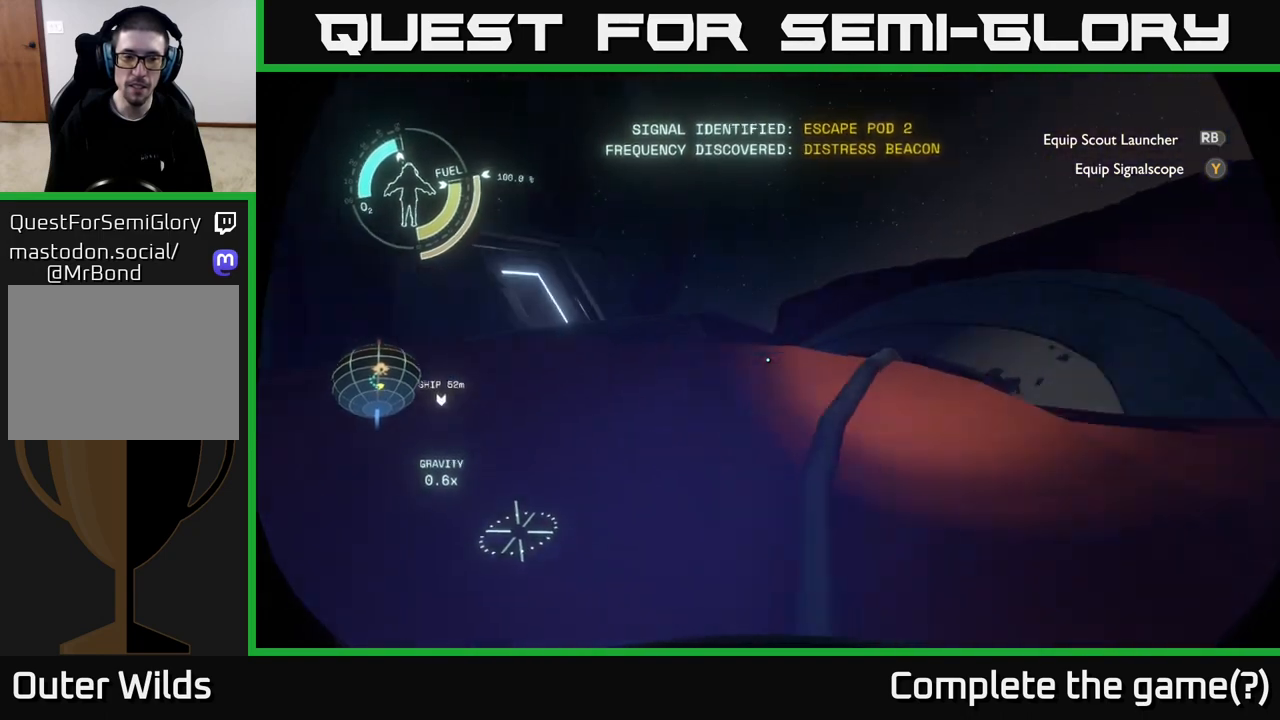
{"buttons": [], "left_stick": "up", "right_stick": "down-right", "events": [[33, "right_stick", "center"], [100, "left_stick", "center"], [450, "left_stick", "up"], [450, "right_stick", "right"], [500, "right_stick", "down-right"]]}
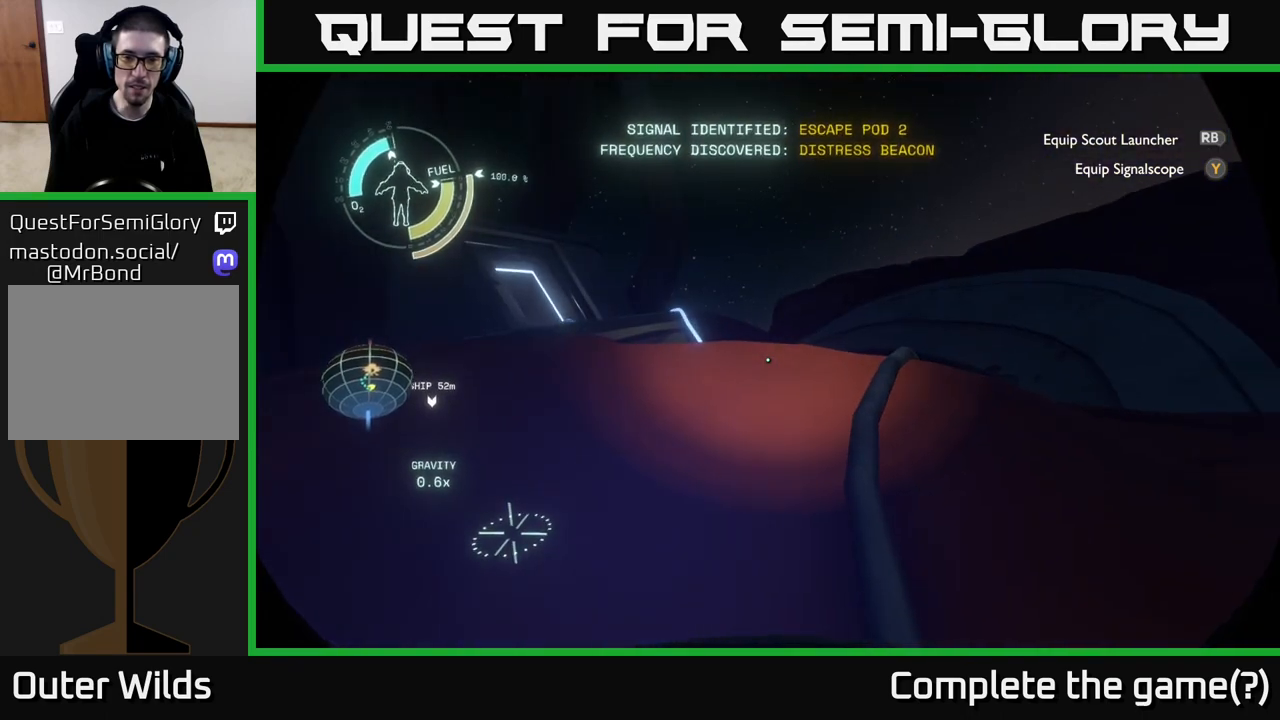
{"buttons": [], "left_stick": "up", "right_stick": "center", "events": [[150, "right_stick", "down"], [283, "right_stick", "center"]]}
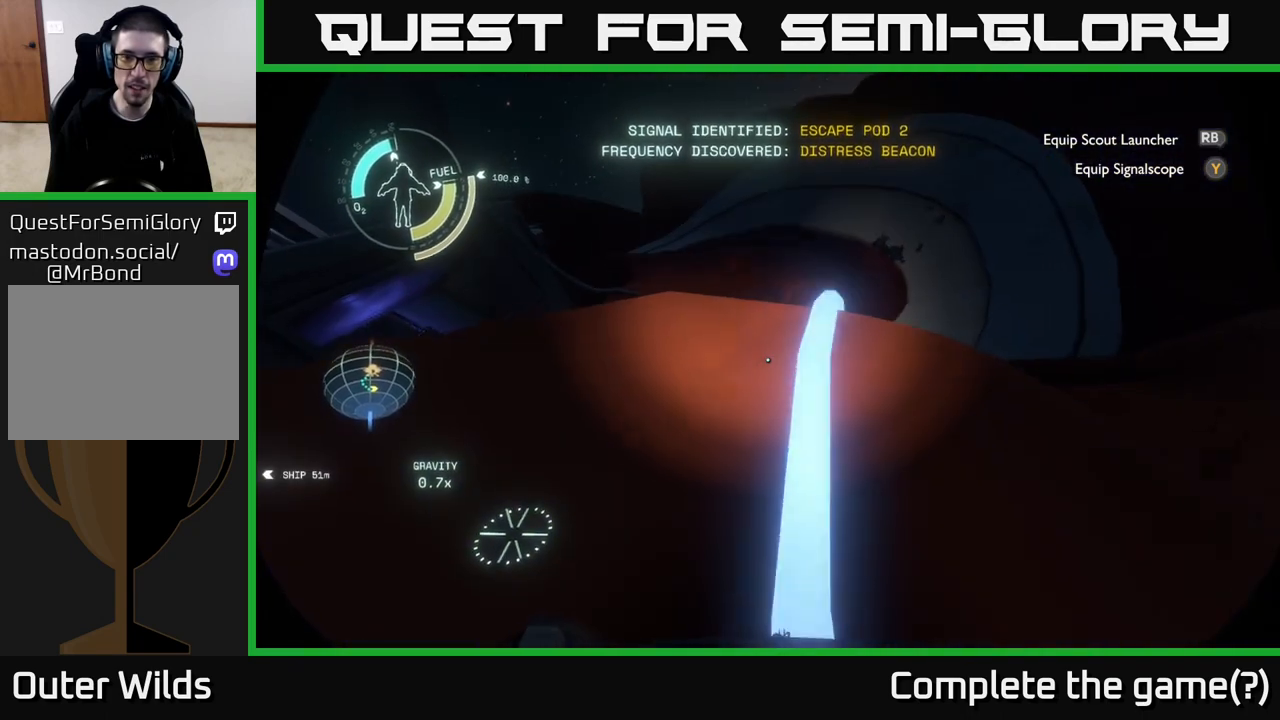
{"buttons": [], "left_stick": "center", "right_stick": "center", "events": [[17, "right_stick", "down"], [283, "right_stick", "center"], [317, "left_stick", "center"]]}
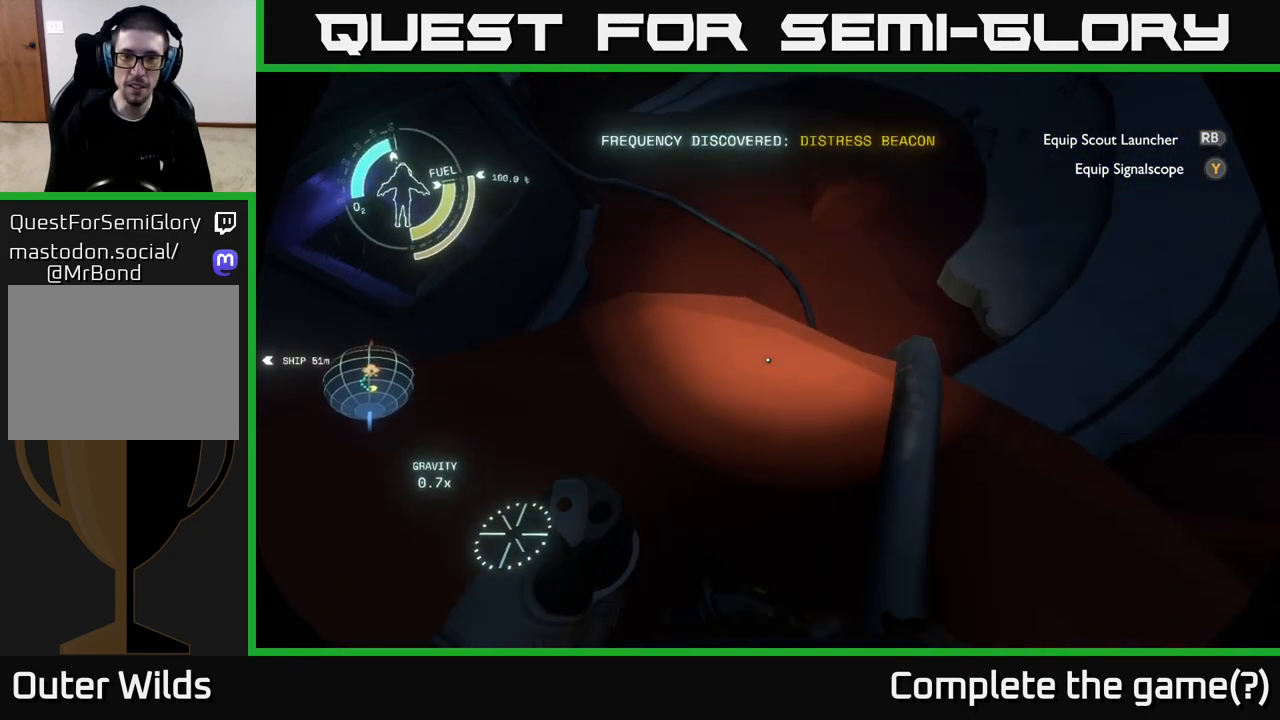
{"buttons": [], "left_stick": "left", "right_stick": "up", "events": [[333, "right_stick", "up"], [350, "left_stick", "left"]]}